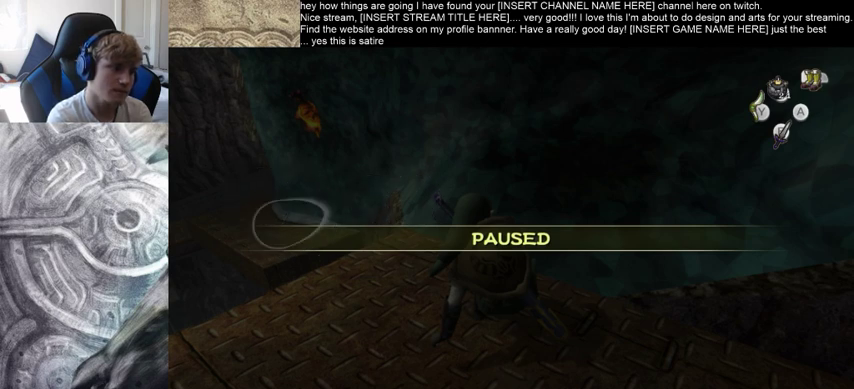
Gameplay with a controller (Xbox layout); each line is a JSON object with the inputs held at the frame after it (dt_ms = milliseconds from this image to that frame). "events" lists button and stick changes between this image and that frame as [ms after this image, input, new state], when the widget could be followed in between. Not read: L3 R3.
{"dt_ms": 500, "buttons": [], "left_stick": "center", "right_stick": "center", "events": []}
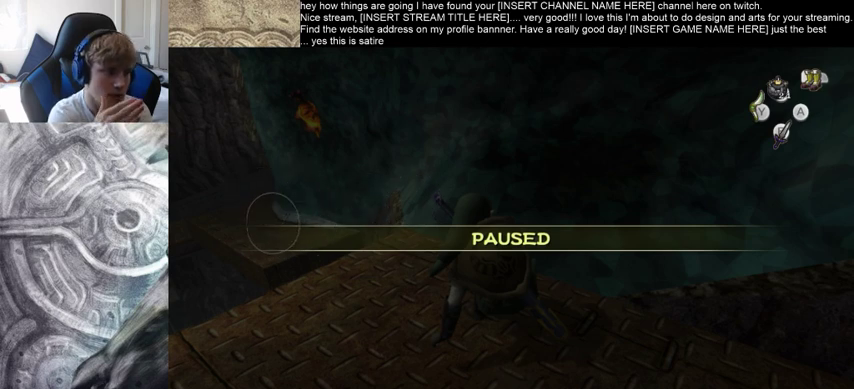
{"dt_ms": 500, "buttons": [], "left_stick": "center", "right_stick": "center", "events": []}
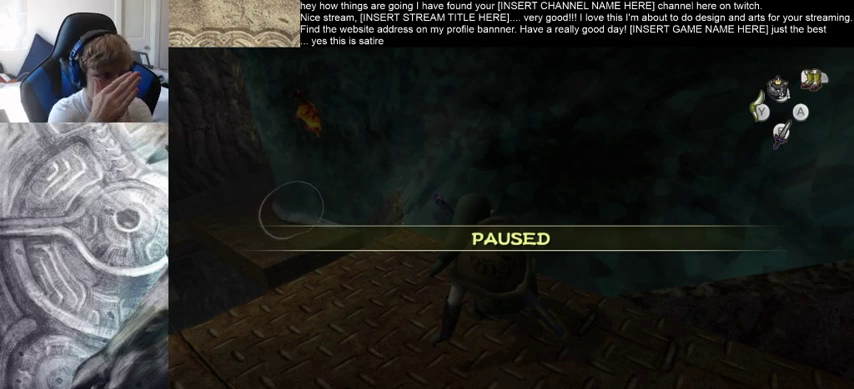
{"dt_ms": 500, "buttons": [], "left_stick": "center", "right_stick": "center", "events": []}
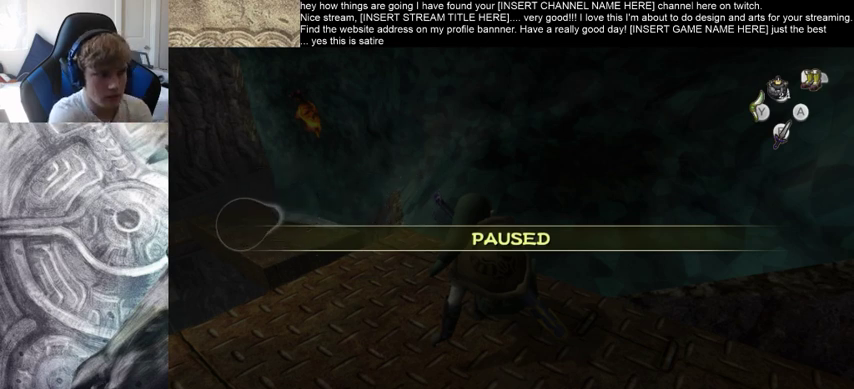
{"dt_ms": 500, "buttons": [], "left_stick": "center", "right_stick": "center", "events": []}
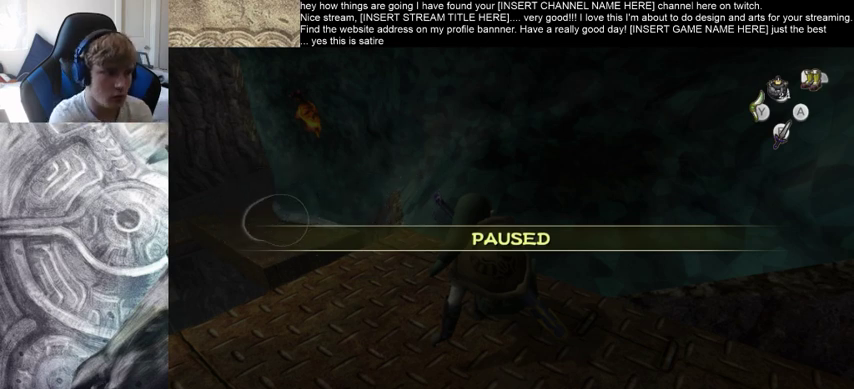
{"dt_ms": 500, "buttons": [], "left_stick": "center", "right_stick": "center", "events": []}
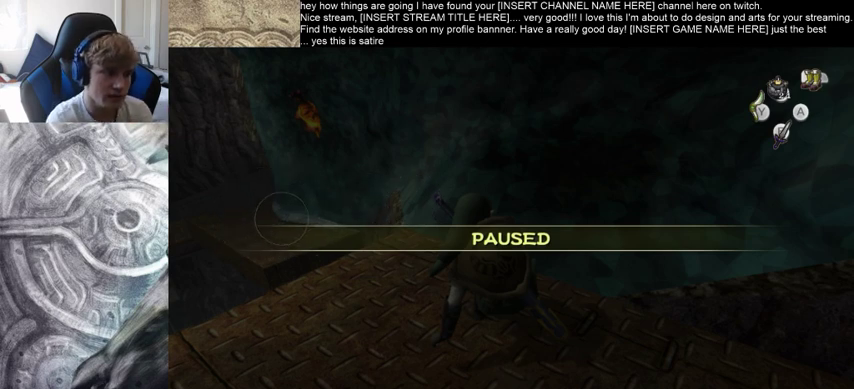
{"dt_ms": 500, "buttons": [], "left_stick": "center", "right_stick": "center", "events": []}
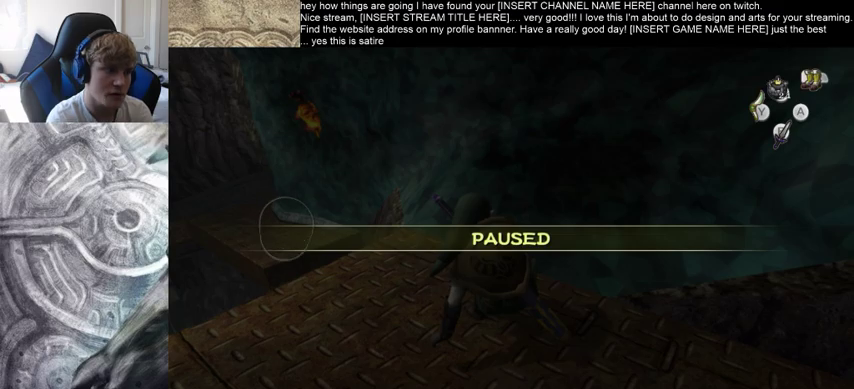
{"dt_ms": 500, "buttons": [], "left_stick": "center", "right_stick": "center", "events": []}
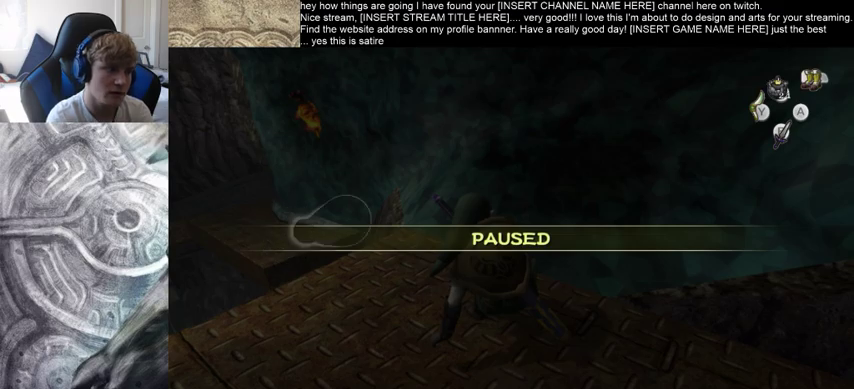
{"dt_ms": 500, "buttons": [], "left_stick": "center", "right_stick": "center", "events": []}
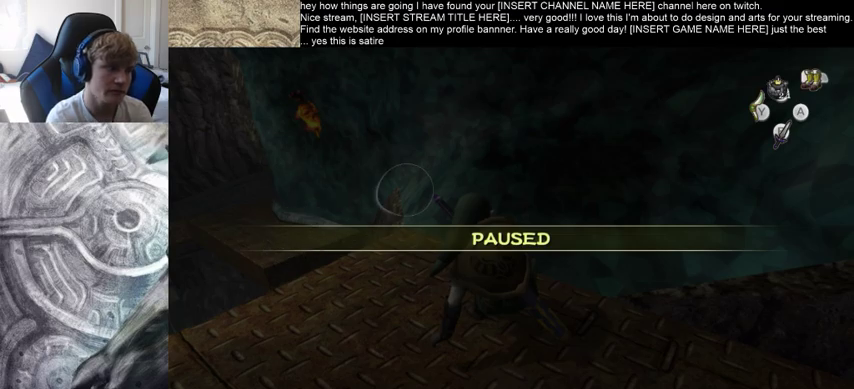
{"dt_ms": 500, "buttons": [], "left_stick": "up", "right_stick": "center", "events": [[500, "left_stick", "up"]]}
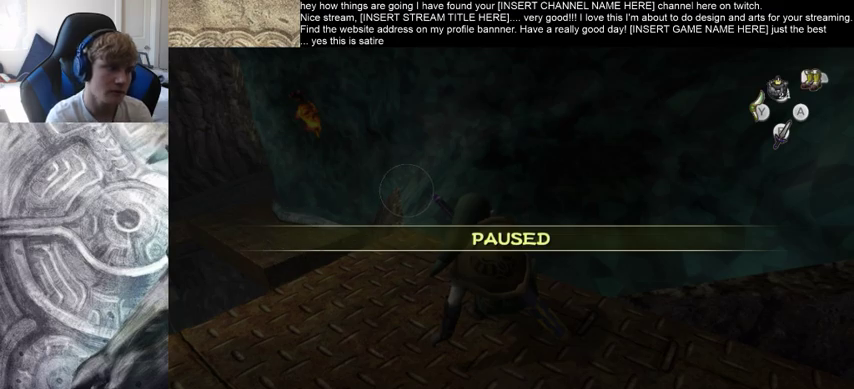
{"dt_ms": 500, "buttons": [], "left_stick": "up-left", "right_stick": "center"}
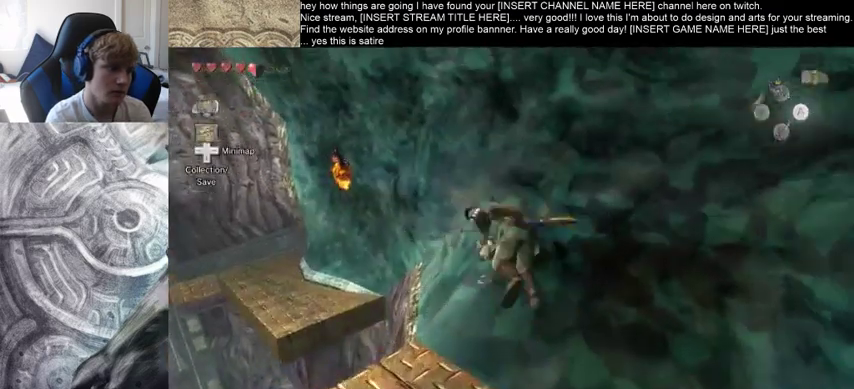
{"dt_ms": 500, "buttons": [], "left_stick": "up", "right_stick": "center", "events": [[367, "left_stick", "up"]]}
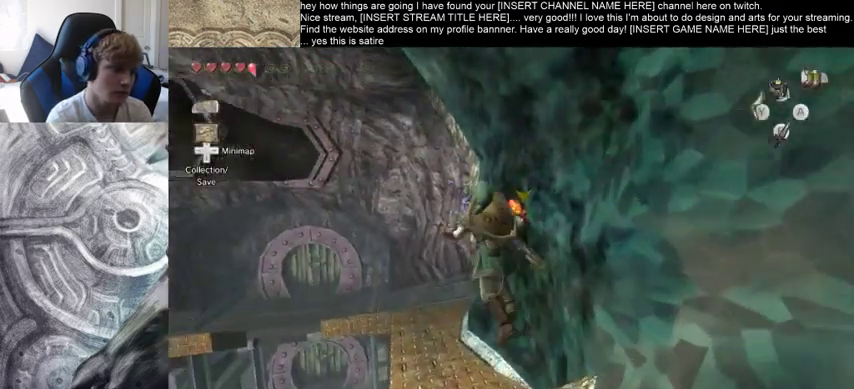
{"dt_ms": 500, "buttons": [], "left_stick": "up-right", "right_stick": "center", "events": [[400, "left_stick", "up-right"]]}
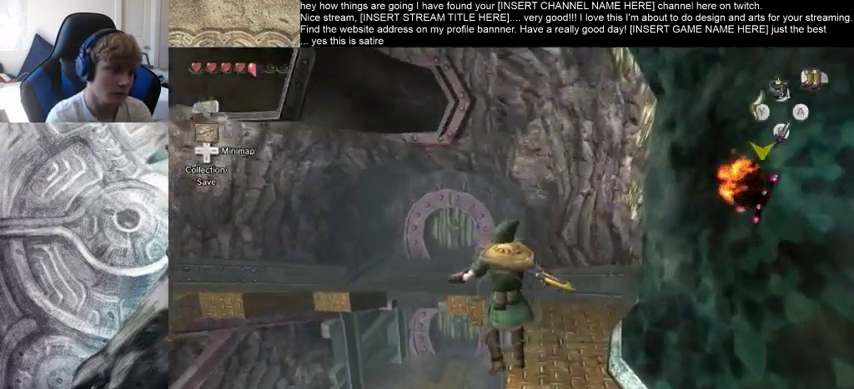
{"dt_ms": 500, "buttons": [], "left_stick": "up", "right_stick": "center", "events": [[433, "left_stick", "up"]]}
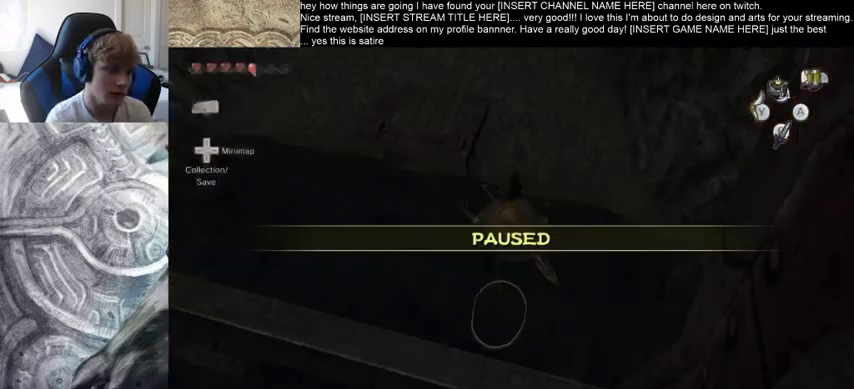
{"dt_ms": 500, "buttons": [], "left_stick": "center", "right_stick": "center", "events": [[100, "left_stick", "up-left"], [200, "left_stick", "center"]]}
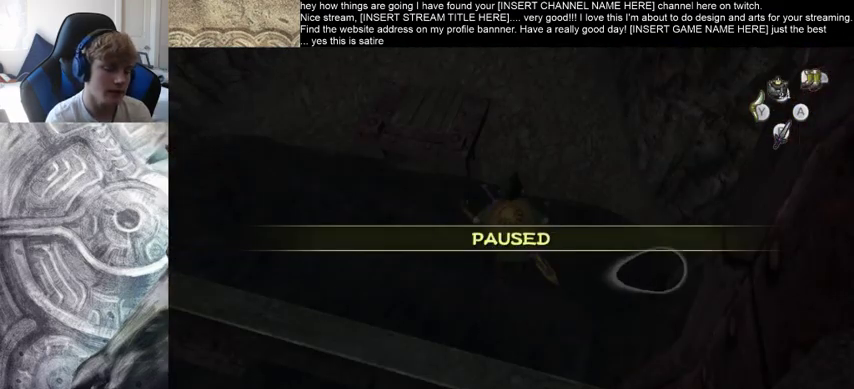
{"dt_ms": 500, "buttons": [], "left_stick": "center", "right_stick": "center", "events": []}
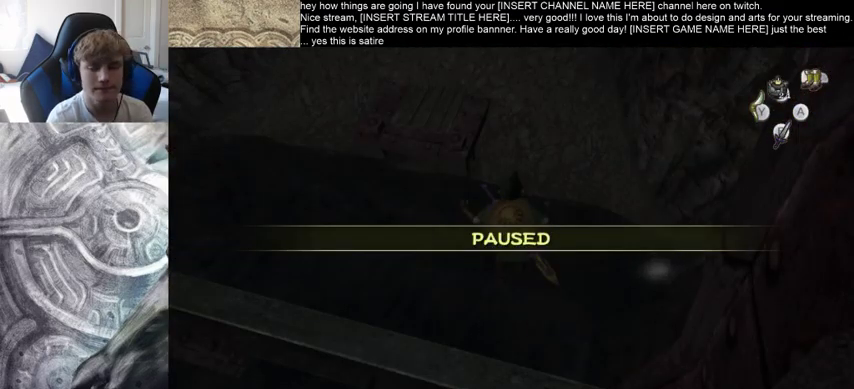
{"dt_ms": 500, "buttons": [], "left_stick": "left", "right_stick": "center", "events": [[167, "left_stick", "left"]]}
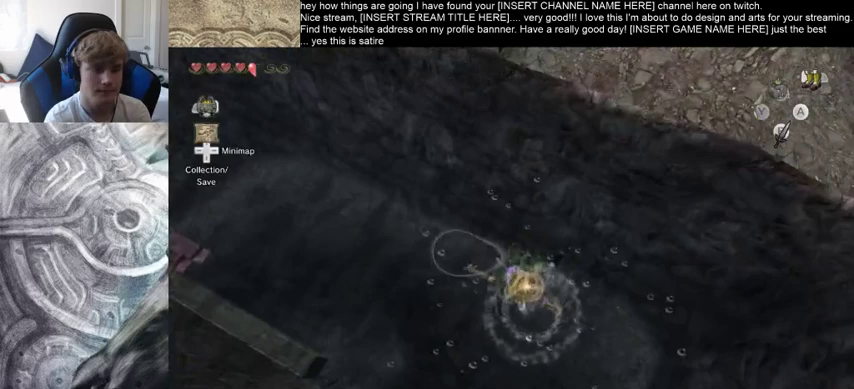
{"dt_ms": 500, "buttons": [], "left_stick": "up-left", "right_stick": "left", "events": [[33, "right_stick", "left"], [200, "left_stick", "up-left"]]}
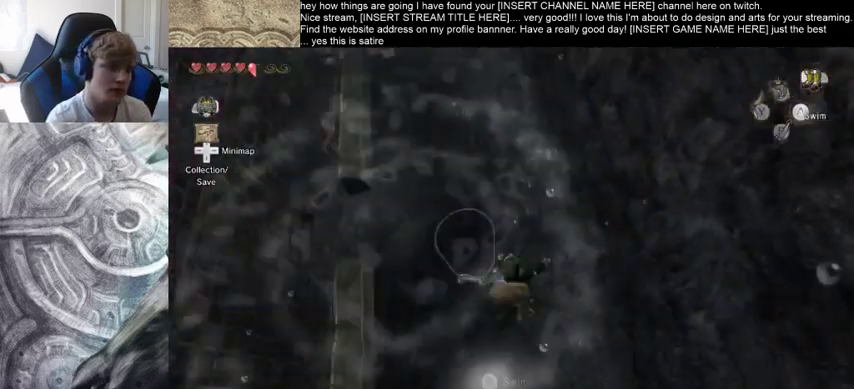
{"dt_ms": 500, "buttons": [], "left_stick": "up", "right_stick": "center", "events": [[167, "left_stick", "up"], [467, "right_stick", "center"]]}
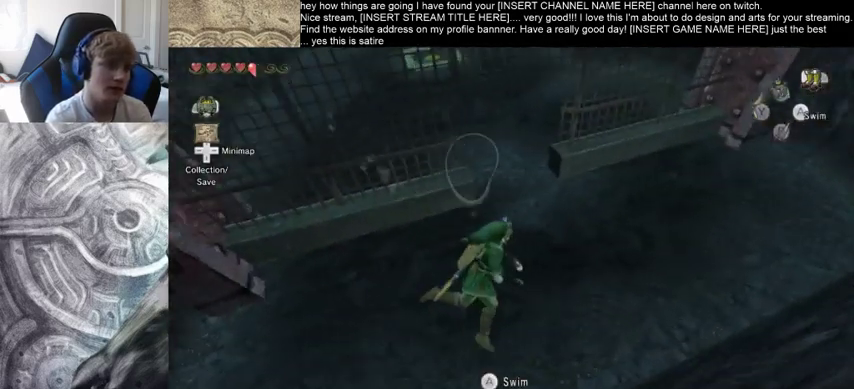
{"dt_ms": 500, "buttons": [], "left_stick": "up", "right_stick": "center", "events": []}
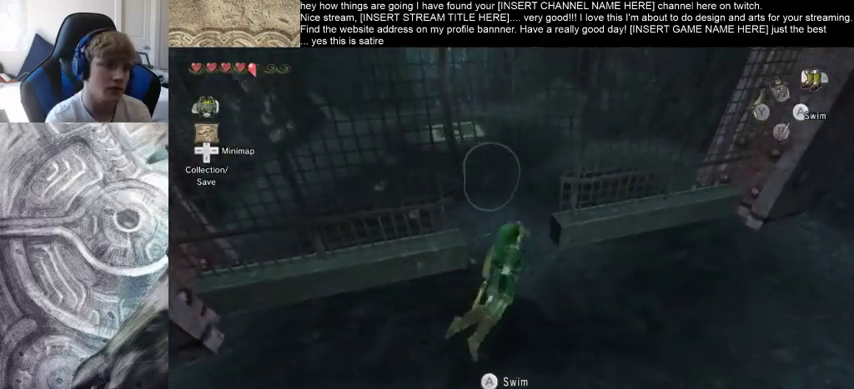
{"dt_ms": 500, "buttons": [], "left_stick": "up", "right_stick": "center", "events": []}
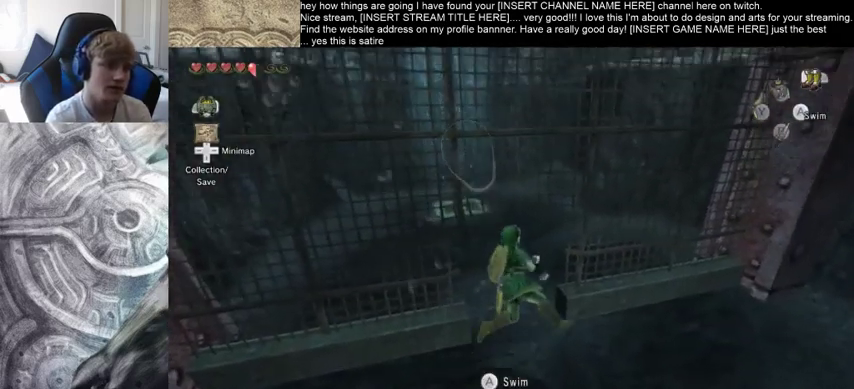
{"dt_ms": 500, "buttons": [], "left_stick": "up", "right_stick": "center", "events": []}
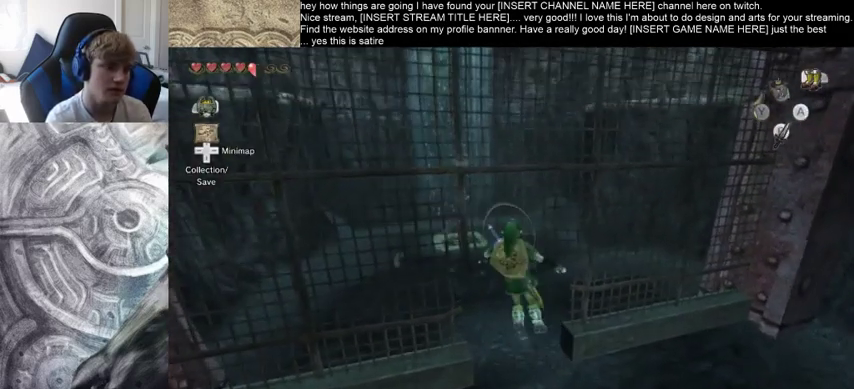
{"dt_ms": 500, "buttons": [], "left_stick": "up", "right_stick": "center", "events": []}
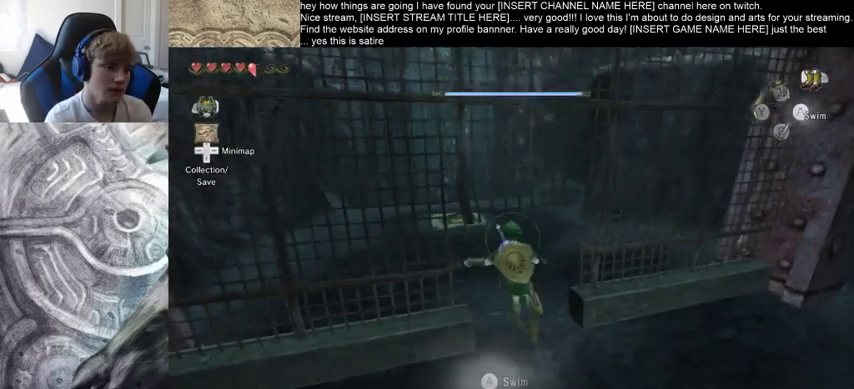
{"dt_ms": 500, "buttons": [], "left_stick": "up", "right_stick": "center", "events": []}
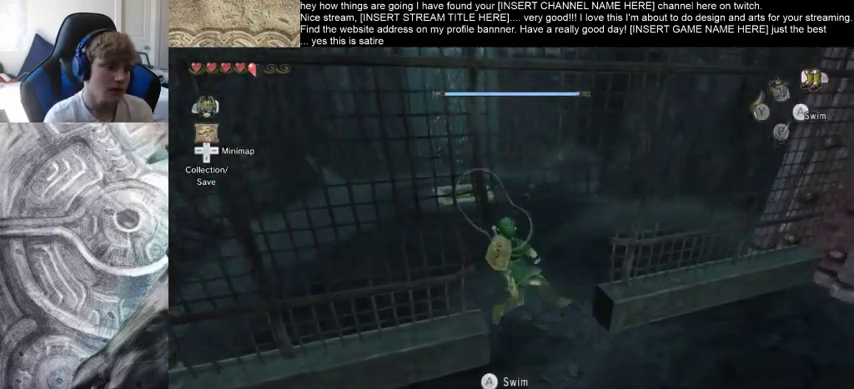
{"dt_ms": 500, "buttons": [], "left_stick": "up", "right_stick": "center", "events": []}
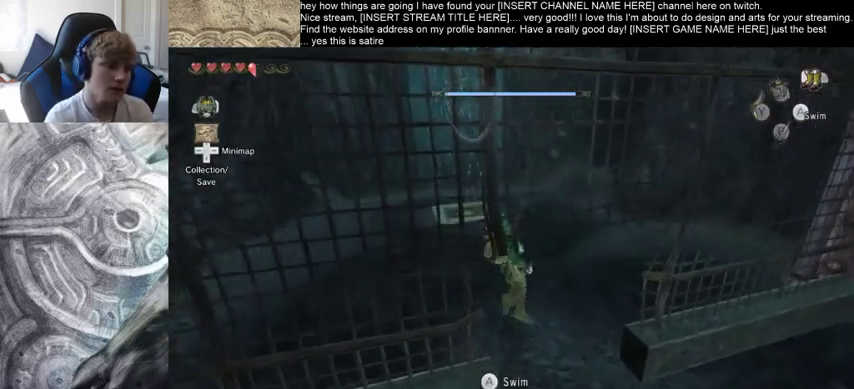
{"dt_ms": 500, "buttons": [], "left_stick": "up", "right_stick": "center", "events": []}
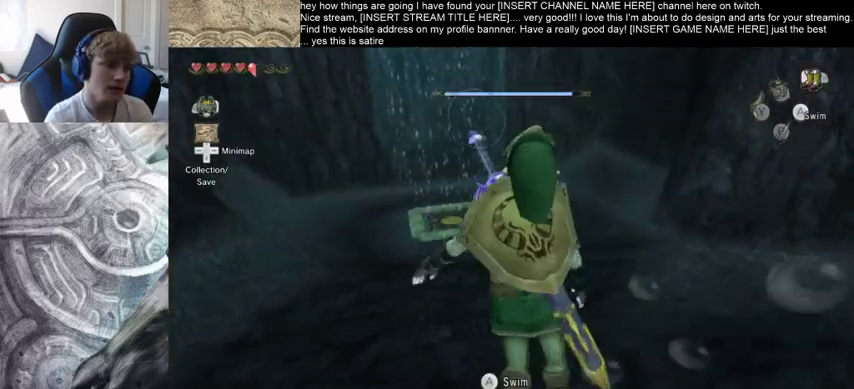
{"dt_ms": 500, "buttons": [], "left_stick": "up", "right_stick": "center", "events": [[100, "right_stick", "down"], [500, "right_stick", "center"]]}
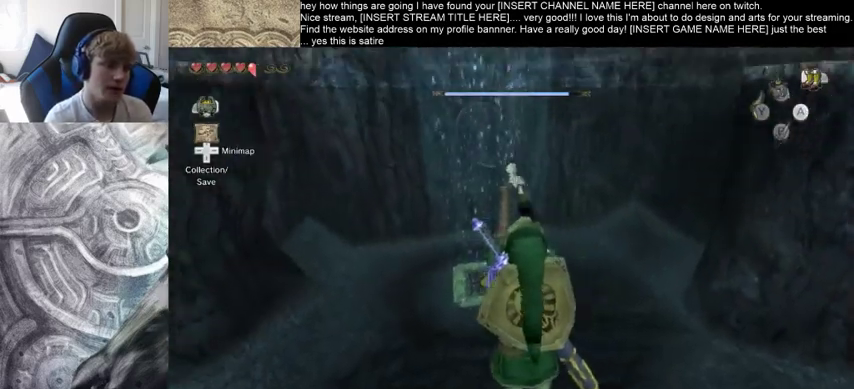
{"dt_ms": 1000, "buttons": [], "left_stick": "up", "right_stick": "center"}
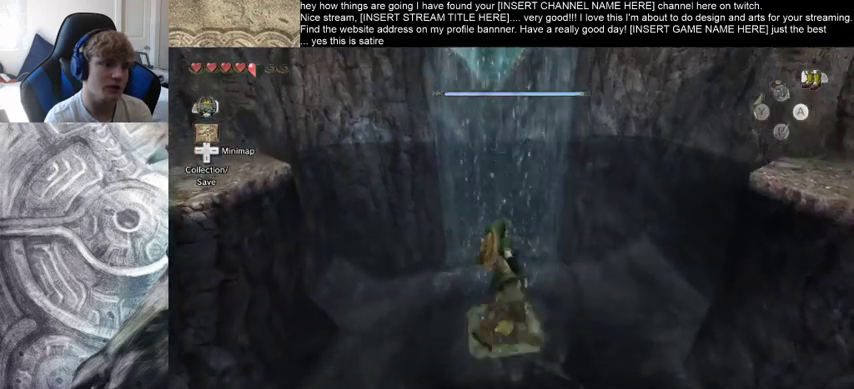
{"dt_ms": 500, "buttons": [], "left_stick": "up", "right_stick": "center", "events": []}
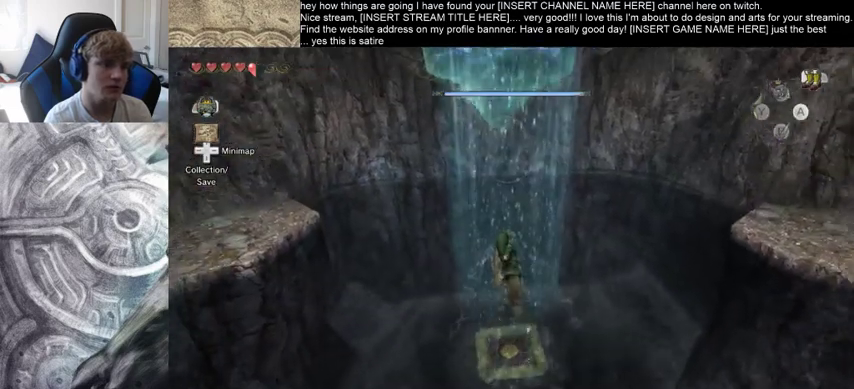
{"dt_ms": 500, "buttons": [], "left_stick": "up", "right_stick": "center", "events": []}
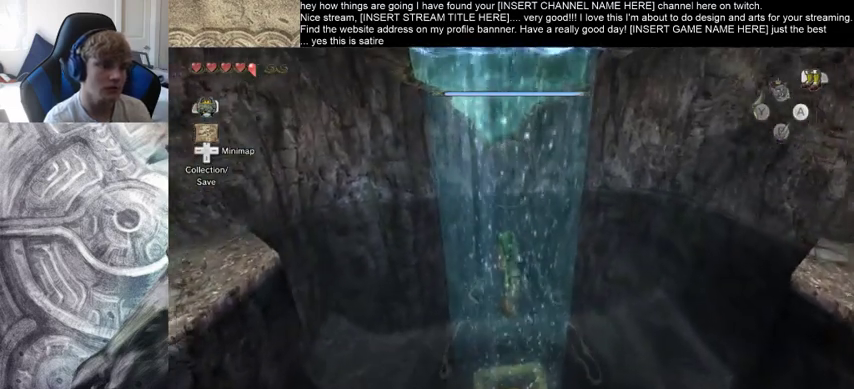
{"dt_ms": 500, "buttons": [], "left_stick": "center", "right_stick": "center", "events": [[200, "left_stick", "center"]]}
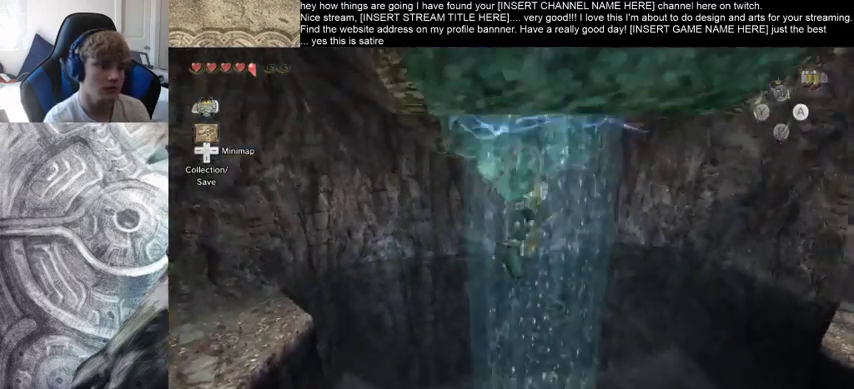
{"dt_ms": 500, "buttons": [], "left_stick": "down", "right_stick": "center", "events": [[333, "left_stick", "down"]]}